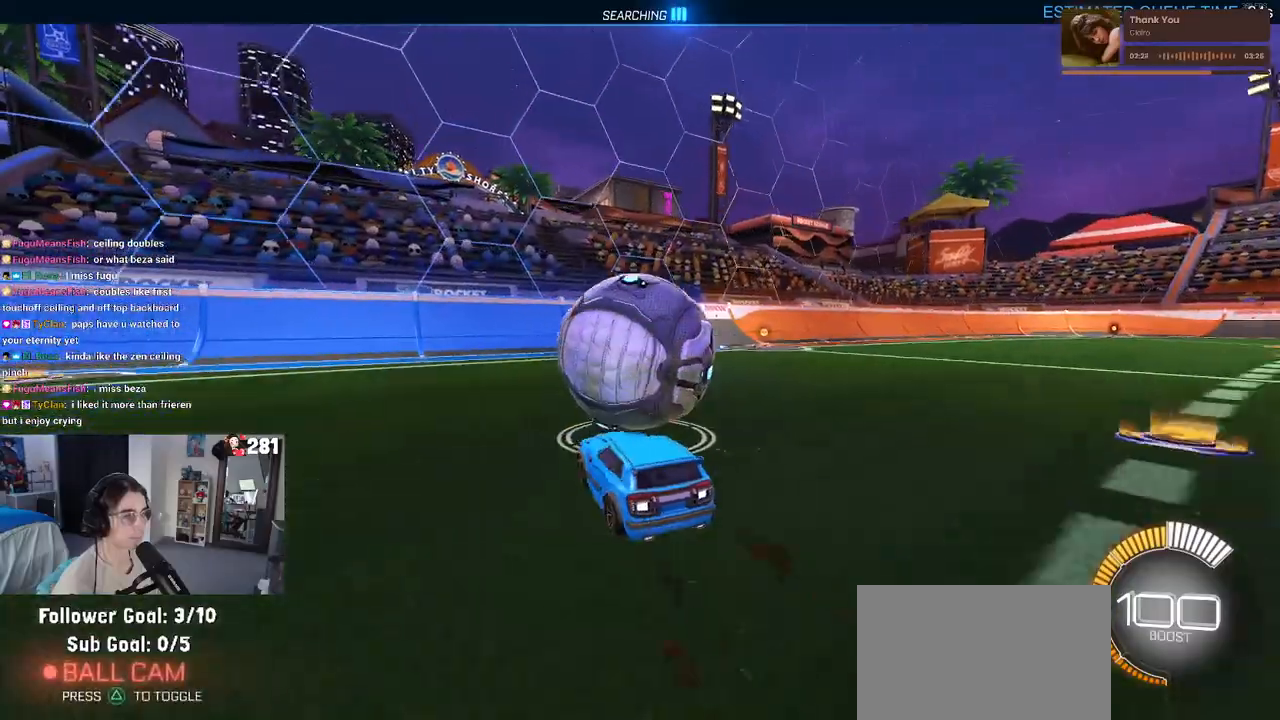
Gameplay with a controller (PlayStation layout); each line is a JSON object with the inputs held at the frame after it. "events" lists button and stick changes between this image and that frame as [ms after this image, input, new state], when the widget could be followed in between. Not read: L1 R1 R2.
{"buttons": [], "left_stick": "center", "right_stick": "center", "events": [[67, "left_stick", "center"], [300, "left_stick", "right"], [467, "left_stick", "center"]]}
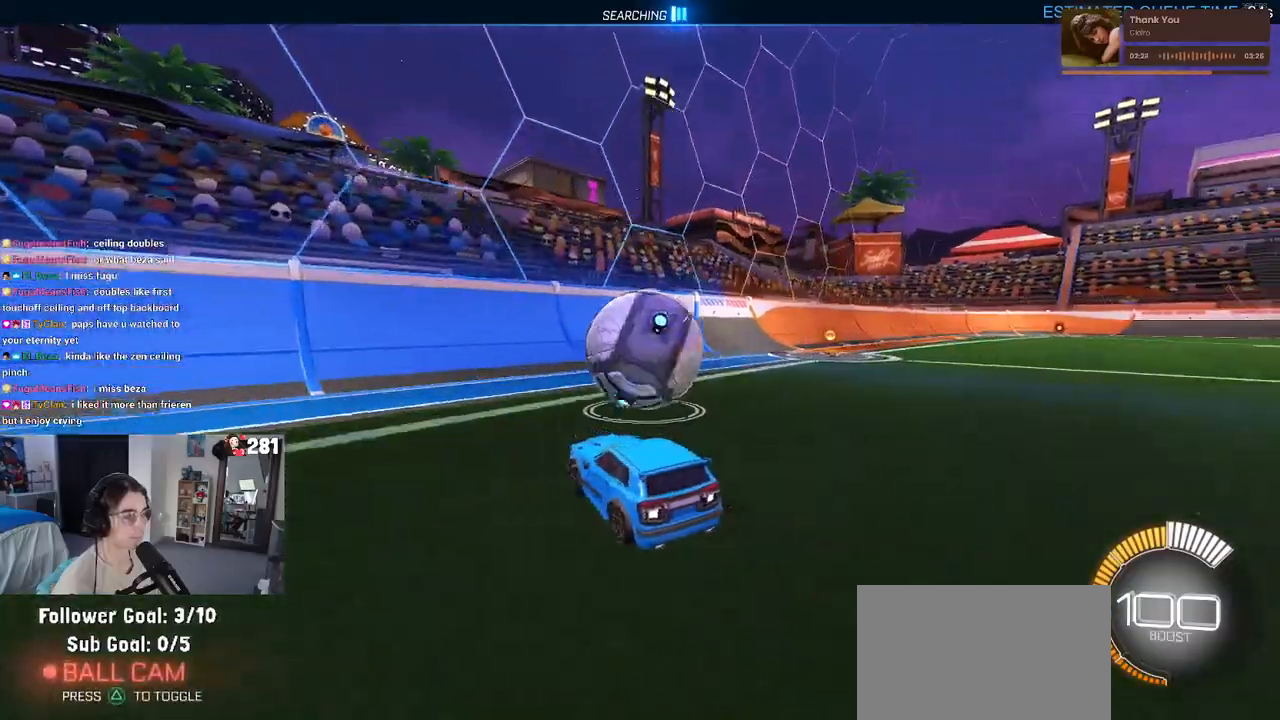
{"buttons": [], "left_stick": "center", "right_stick": "center", "events": []}
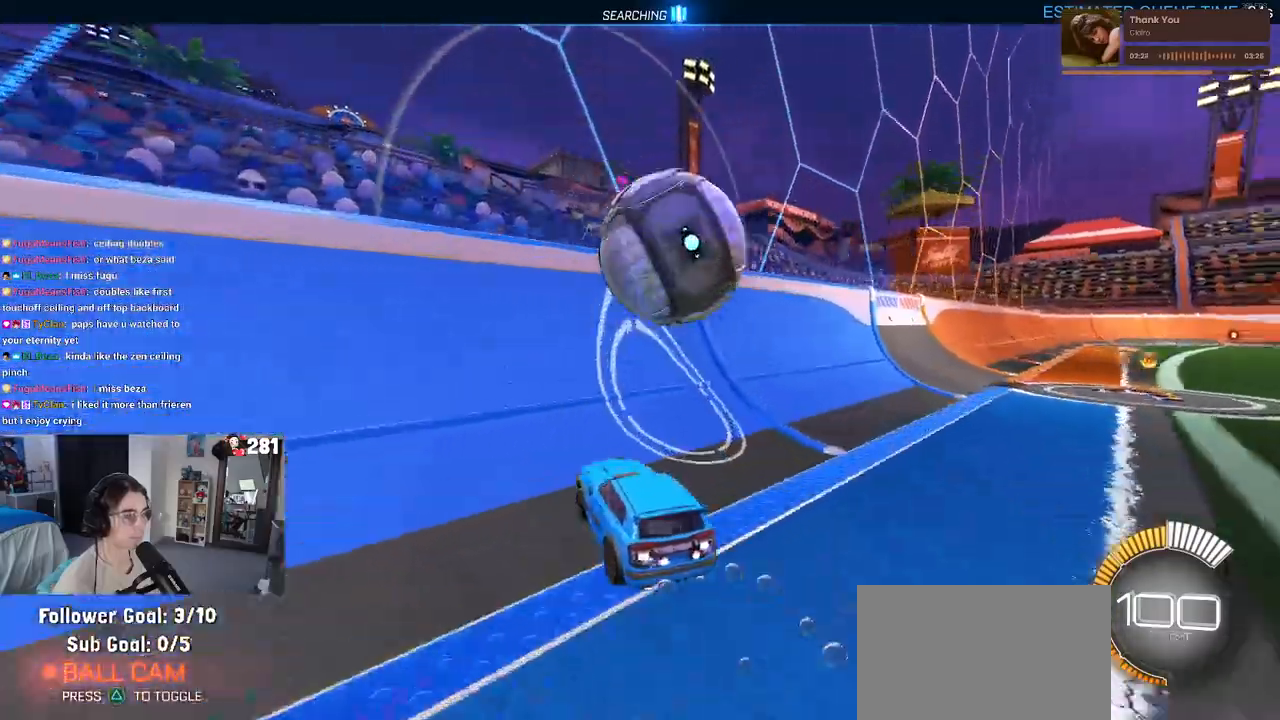
{"buttons": [], "left_stick": "down-right", "right_stick": "center", "events": [[167, "left_stick", "right"], [283, "CROSS", "down"], [300, "left_stick", "down-right"], [450, "CROSS", "up"]]}
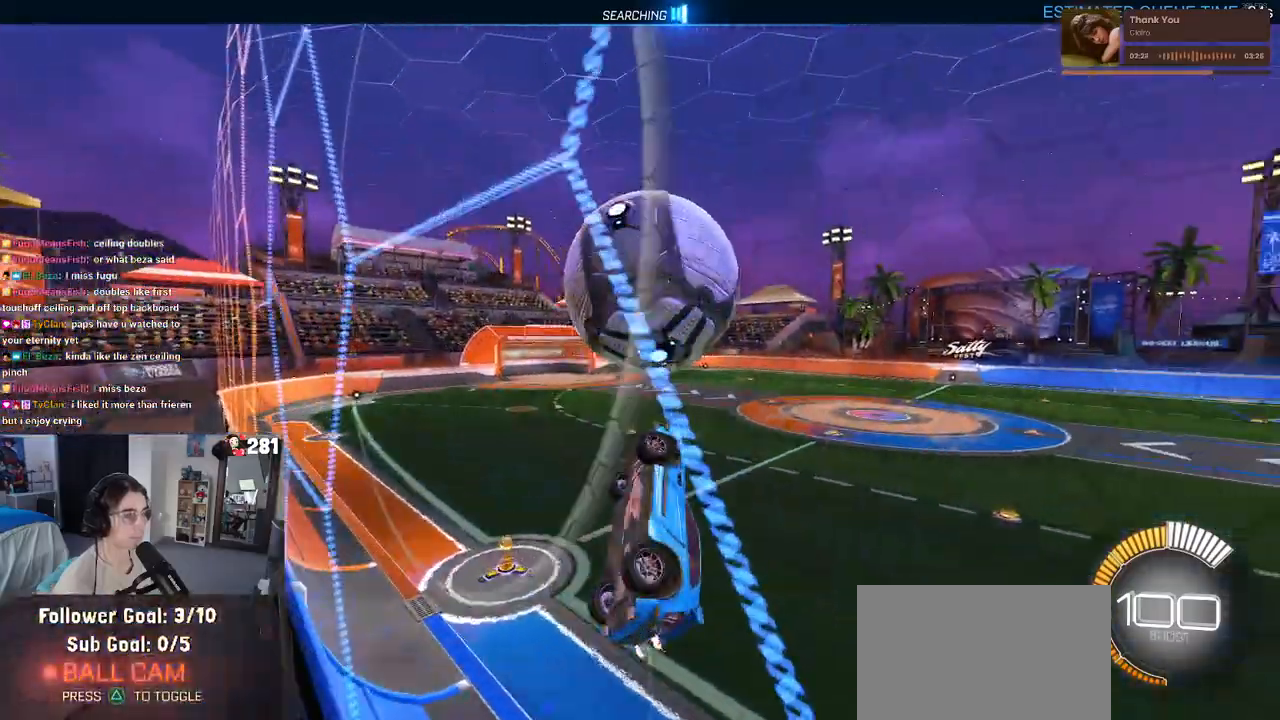
{"buttons": [], "left_stick": "up", "right_stick": "center", "events": [[33, "left_stick", "up"], [133, "left_stick", "left"], [233, "left_stick", "down-left"], [500, "left_stick", "up"]]}
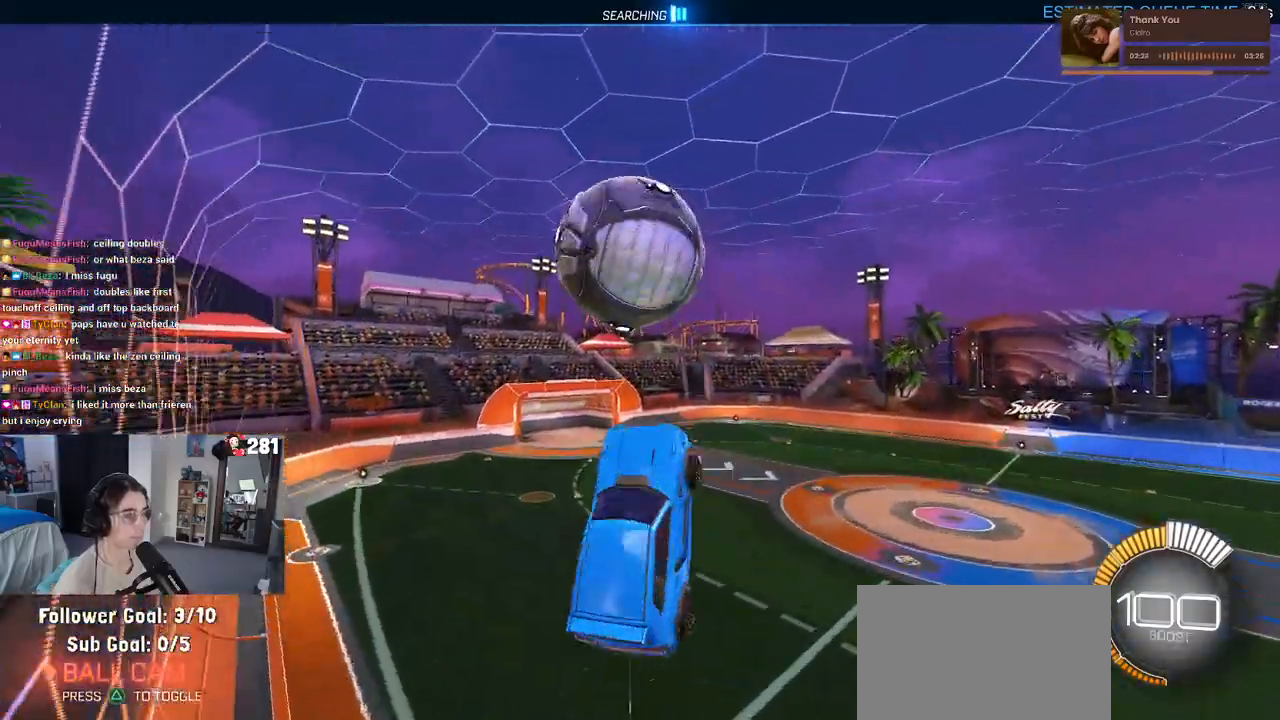
{"buttons": [], "left_stick": "center", "right_stick": "center", "events": [[283, "left_stick", "center"]]}
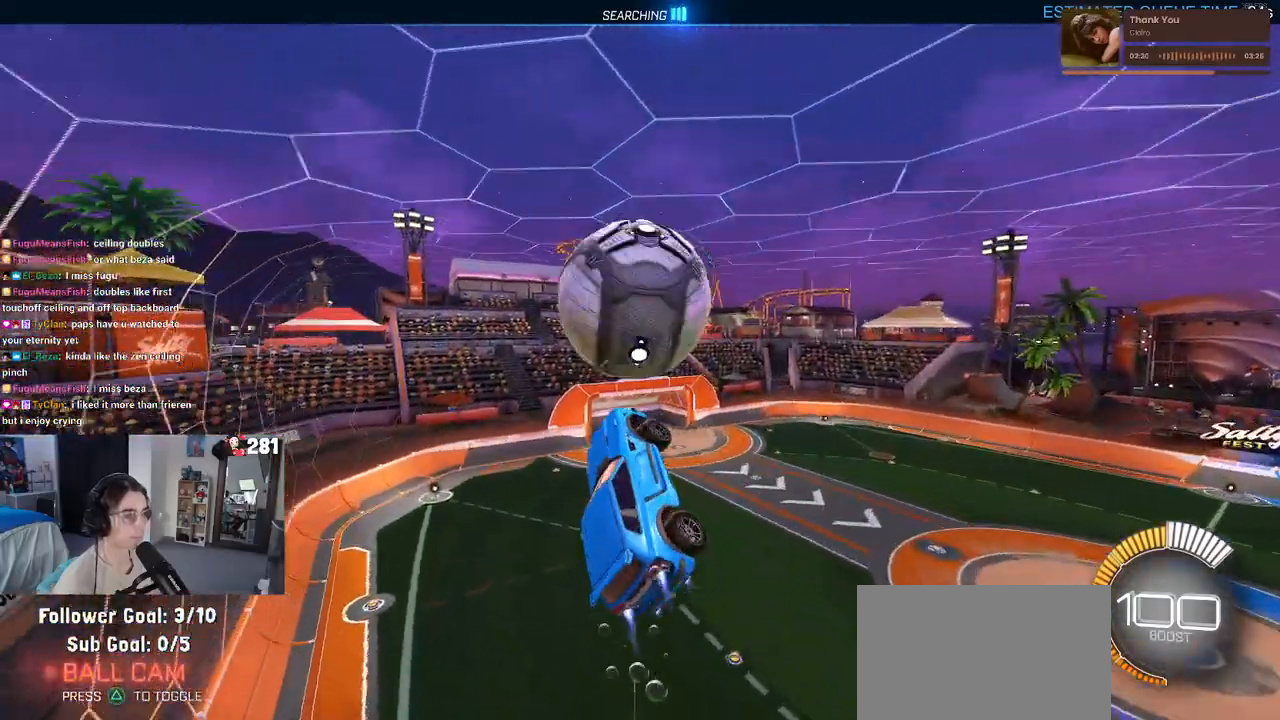
{"buttons": [], "left_stick": "down", "right_stick": "center", "events": [[233, "left_stick", "up"], [317, "CROSS", "down"], [383, "left_stick", "down"], [483, "CROSS", "up"]]}
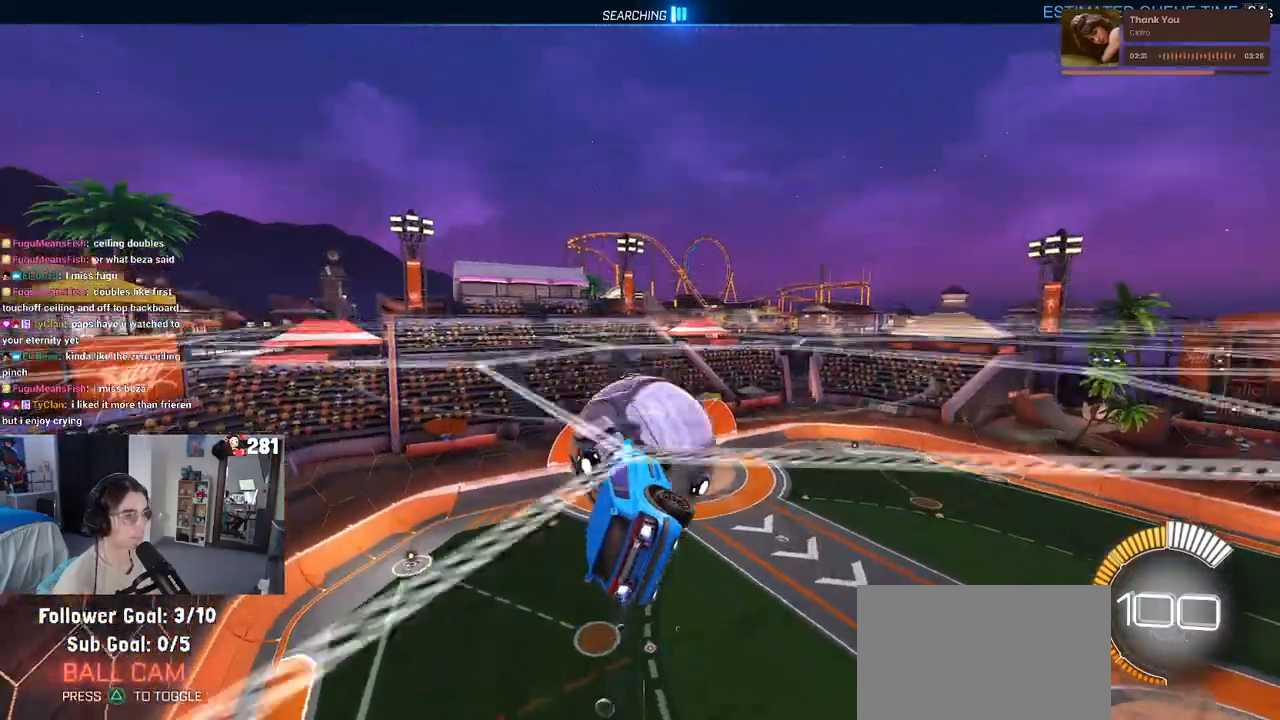
{"buttons": [], "left_stick": "center", "right_stick": "center", "events": [[200, "left_stick", "center"], [400, "R3", "down"], [500, "R3", "up"]]}
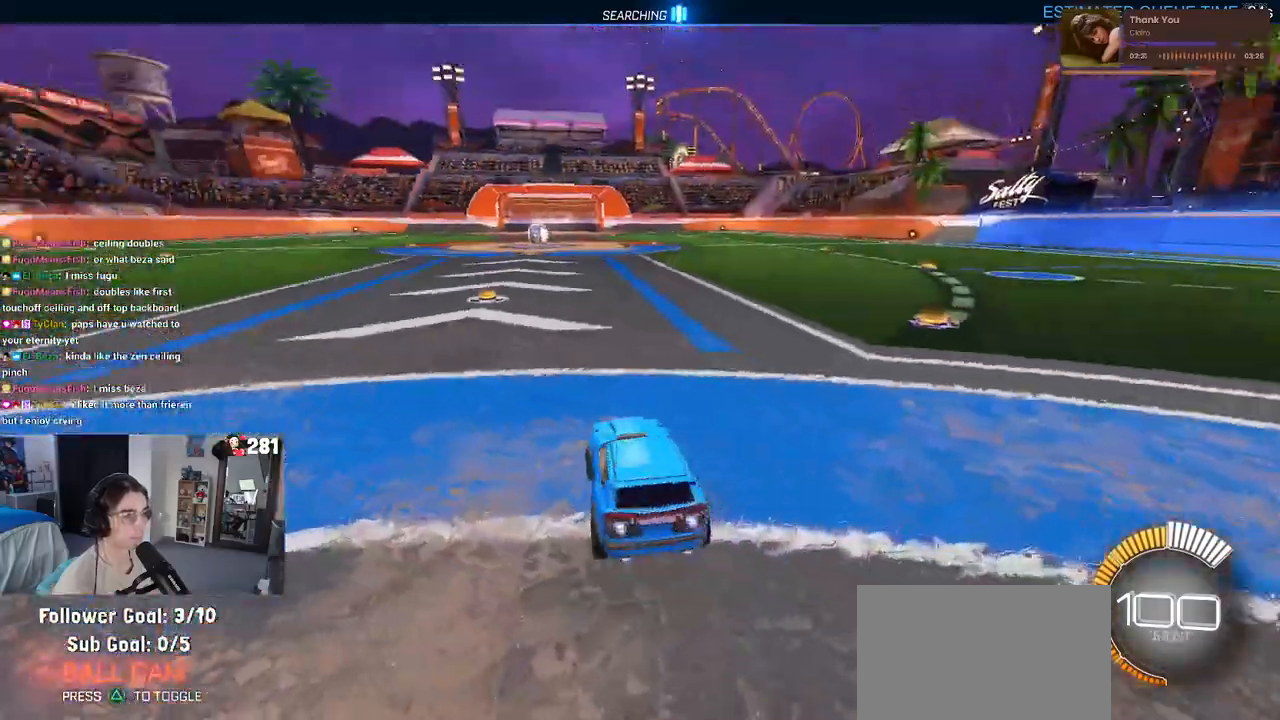
{"buttons": [], "left_stick": "center", "right_stick": "center", "events": [[67, "left_stick", "left"], [250, "left_stick", "center"], [333, "TRIANGLE", "down"], [467, "TRIANGLE", "up"]]}
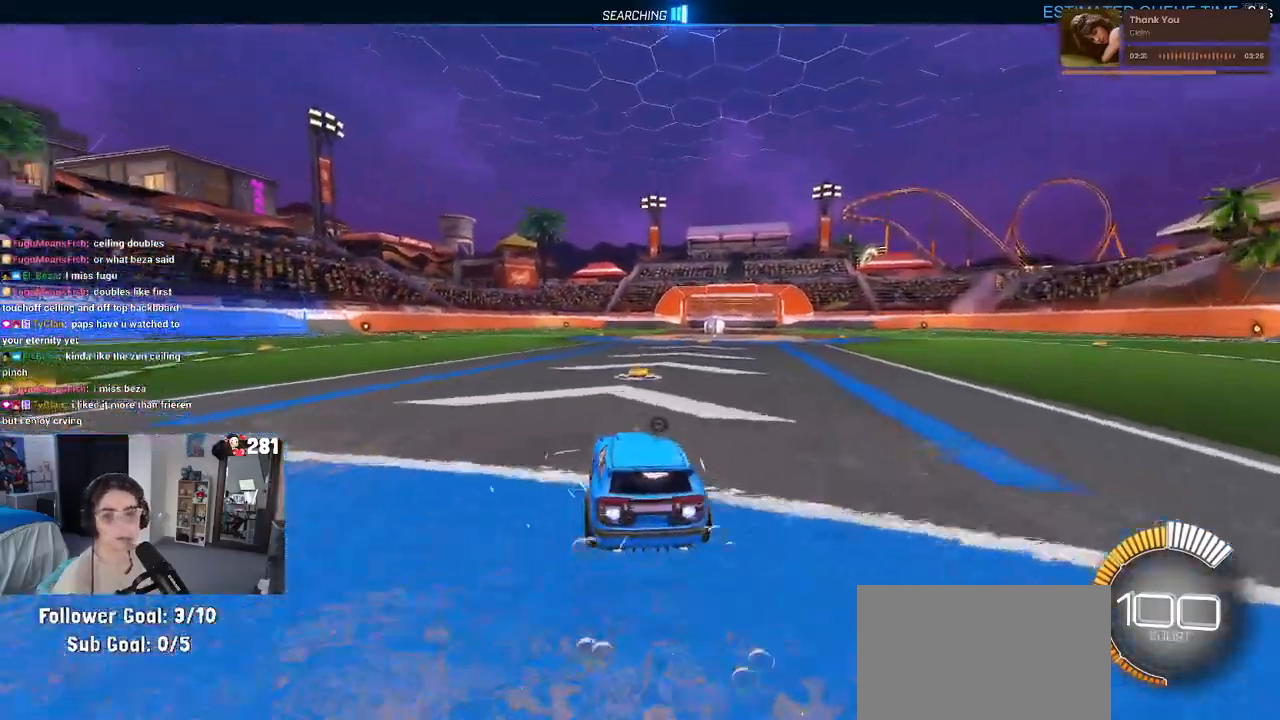
{"buttons": [], "left_stick": "center", "right_stick": "center", "events": [[100, "DPAD_UP", "down"], [150, "DPAD_UP", "up"], [400, "left_stick", "right"], [467, "left_stick", "center"]]}
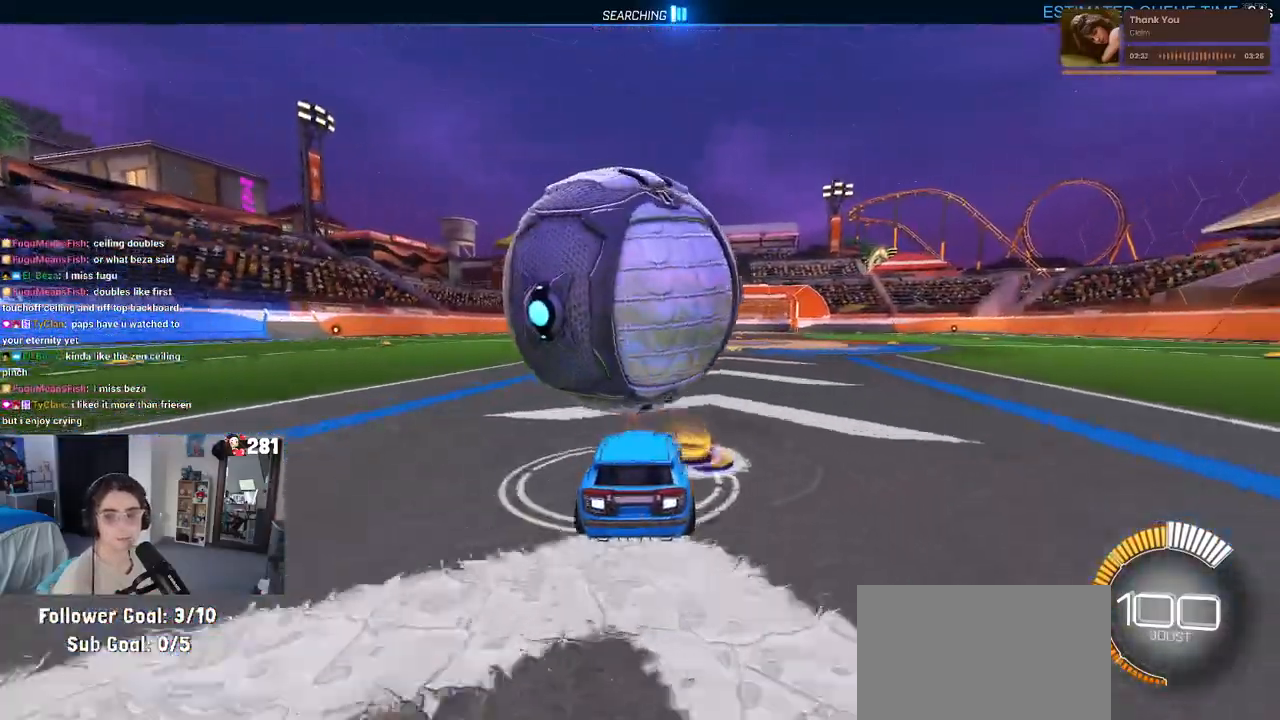
{"buttons": [], "left_stick": "center", "right_stick": "center", "events": [[367, "left_stick", "left"], [500, "left_stick", "center"]]}
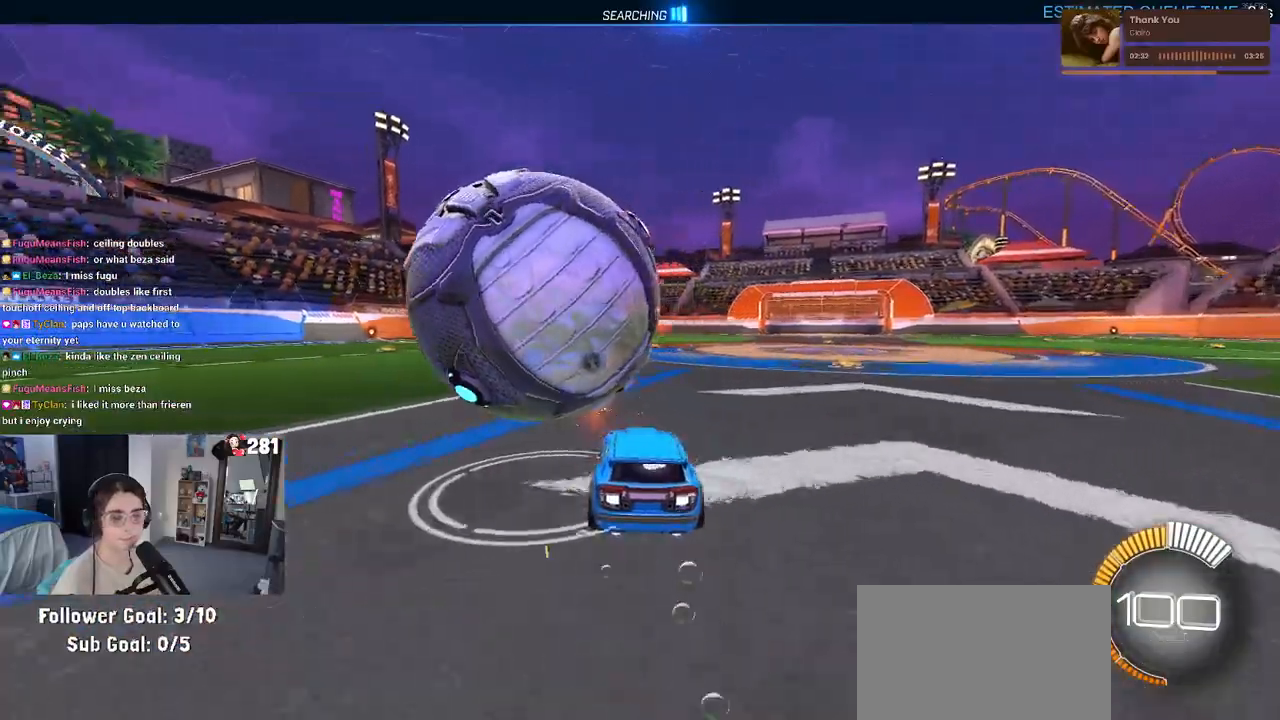
{"buttons": [], "left_stick": "center", "right_stick": "center", "events": [[167, "left_stick", "left"], [350, "left_stick", "center"]]}
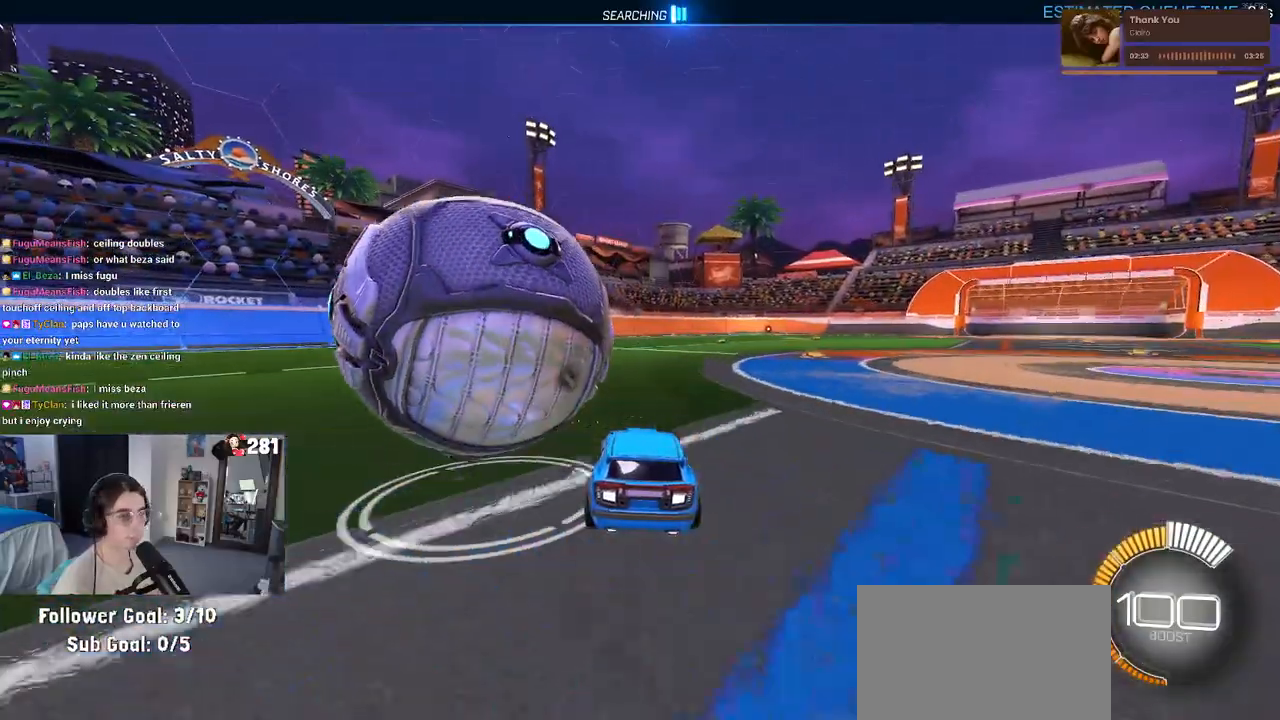
{"buttons": [], "left_stick": "left", "right_stick": "center", "events": [[67, "left_stick", "left"], [267, "left_stick", "center"], [383, "left_stick", "left"]]}
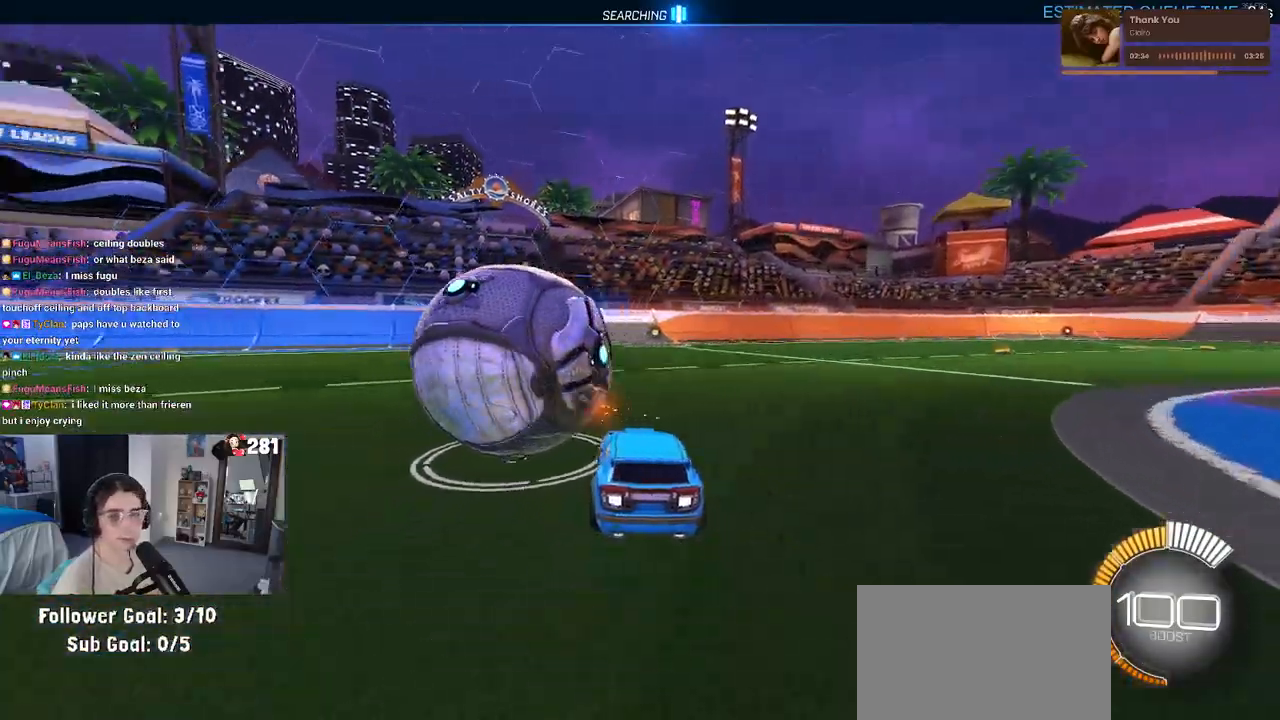
{"buttons": ["L2"], "left_stick": "center", "right_stick": "center", "events": [[100, "left_stick", "center"], [267, "TRIANGLE", "down"], [367, "TRIANGLE", "up"], [400, "L2", "down"]]}
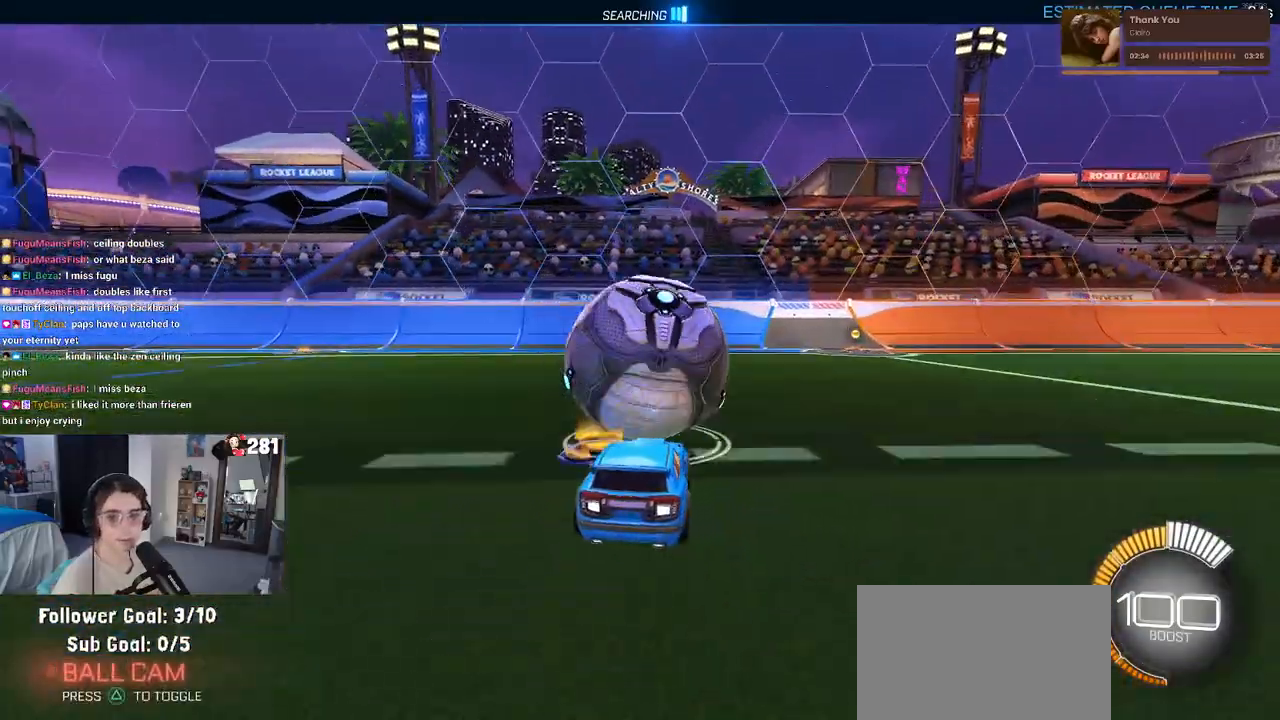
{"buttons": [], "left_stick": "center", "right_stick": "center", "events": [[67, "L2", "up"]]}
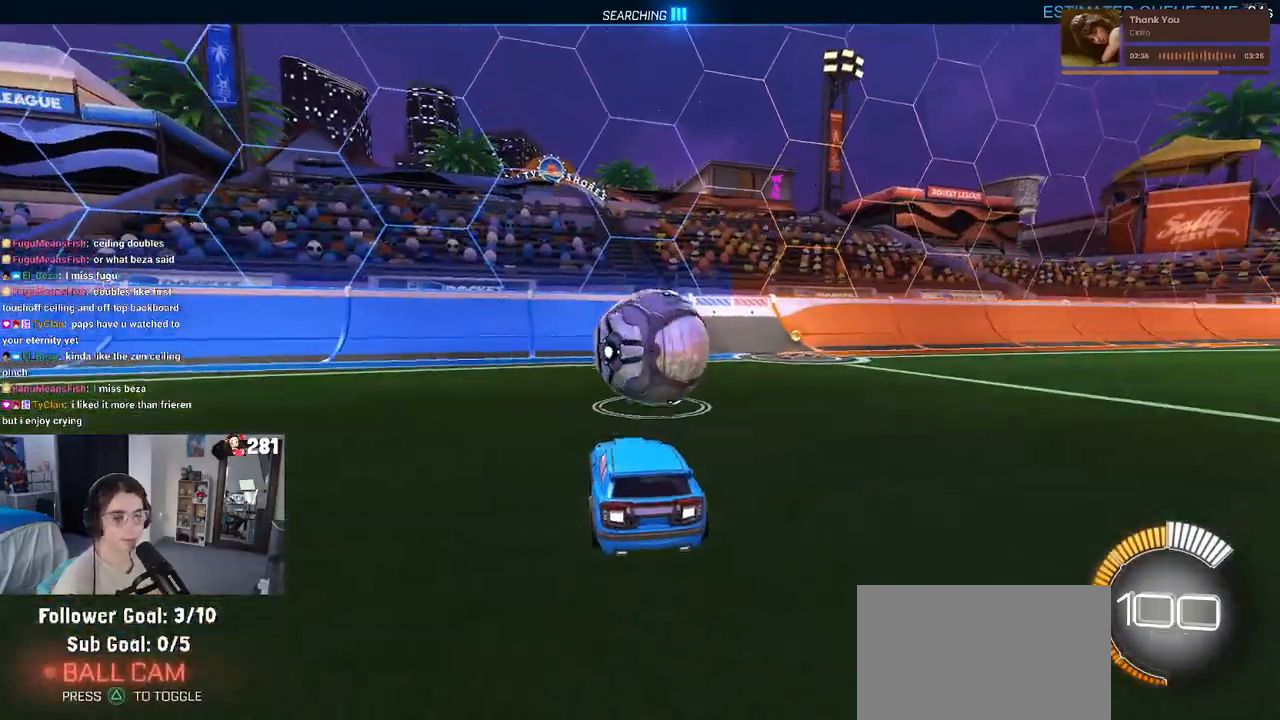
{"buttons": [], "left_stick": "center", "right_stick": "center", "events": [[250, "left_stick", "right"], [350, "left_stick", "center"]]}
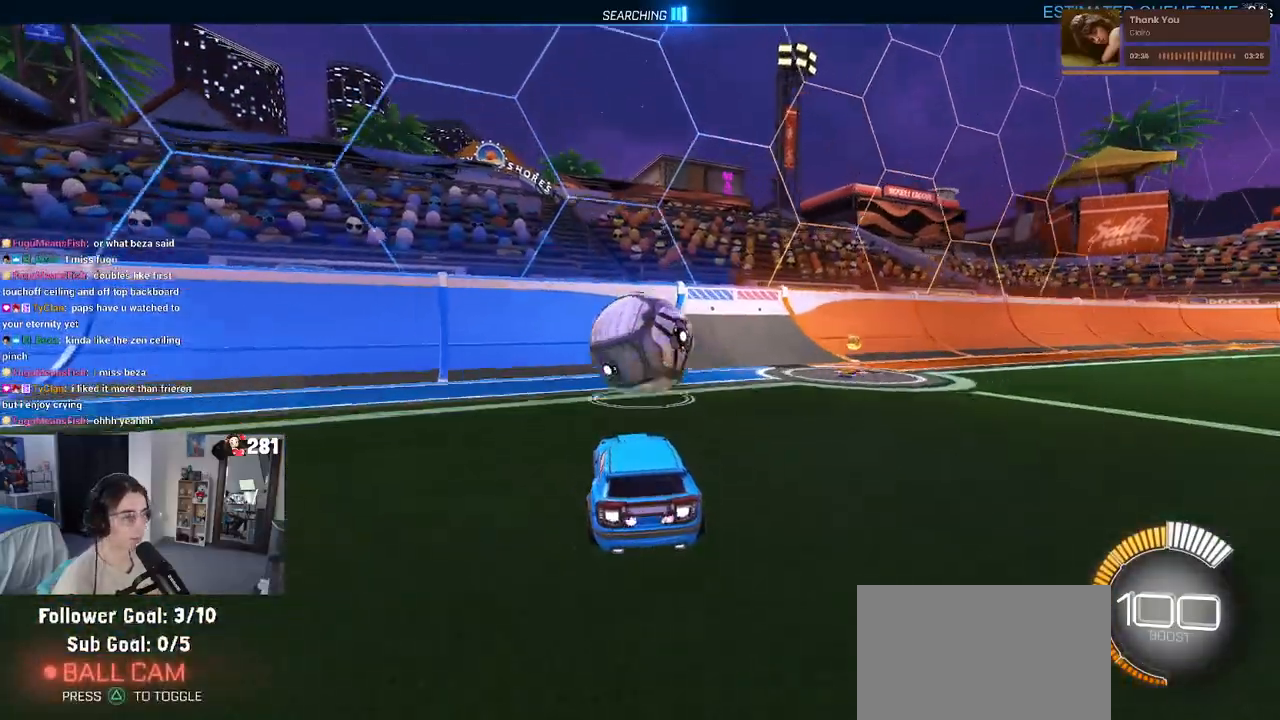
{"buttons": [], "left_stick": "center", "right_stick": "center", "events": []}
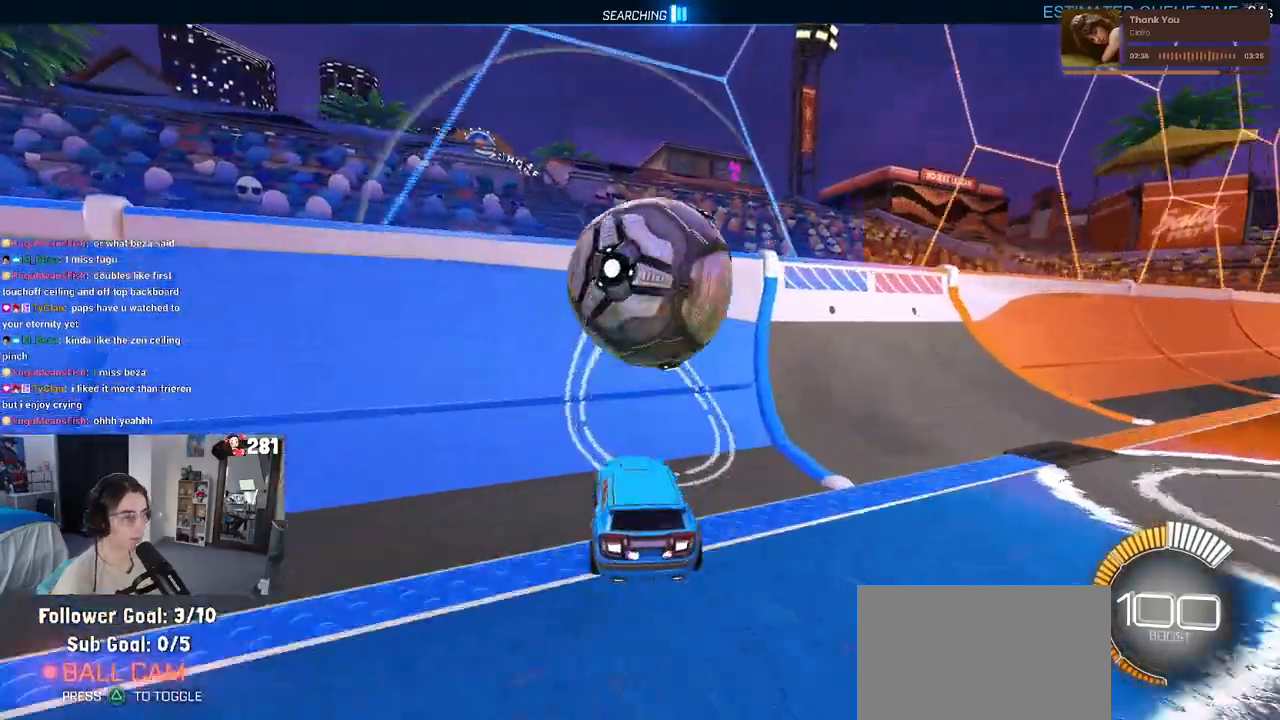
{"buttons": [], "left_stick": "down-right", "right_stick": "center", "events": [[333, "CROSS", "down"], [333, "left_stick", "down-right"], [483, "CROSS", "up"]]}
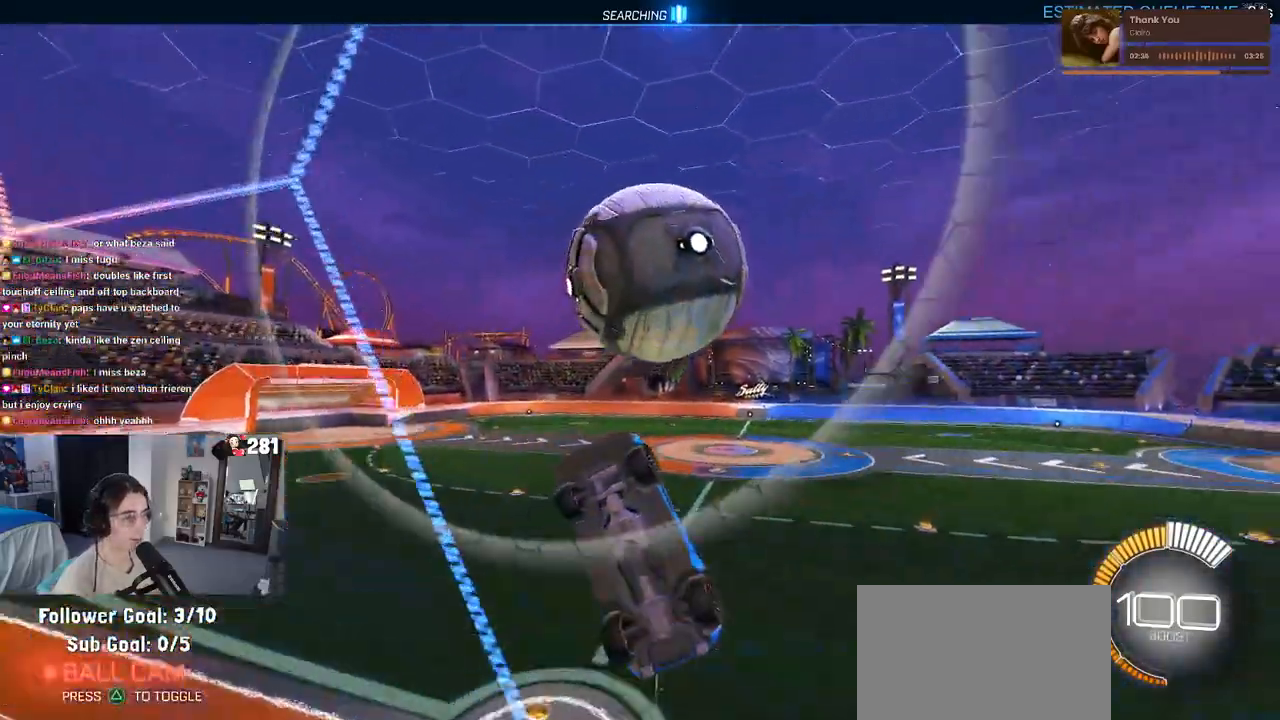
{"buttons": [], "left_stick": "up", "right_stick": "center", "events": [[117, "left_stick", "center"], [167, "left_stick", "down-left"], [333, "left_stick", "down-right"], [500, "left_stick", "up"]]}
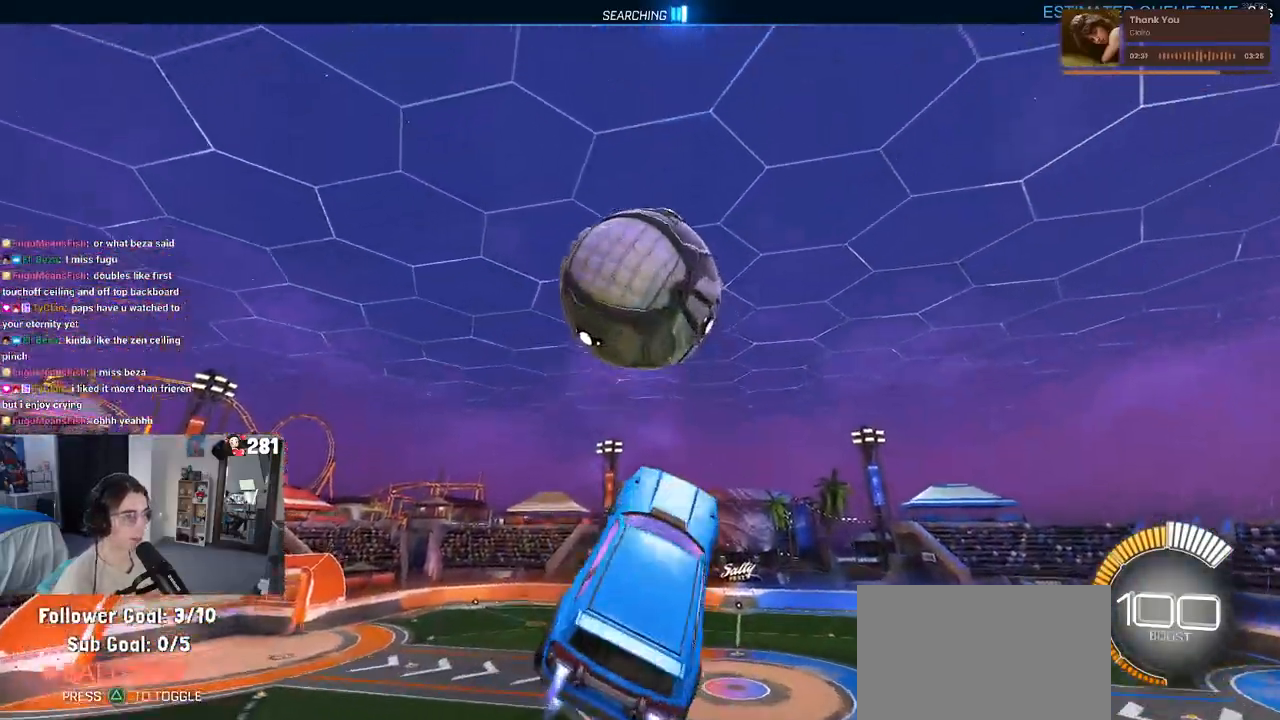
{"buttons": [], "left_stick": "center", "right_stick": "center", "events": [[17, "left_stick", "down-right"], [50, "left_stick", "left"], [400, "left_stick", "center"]]}
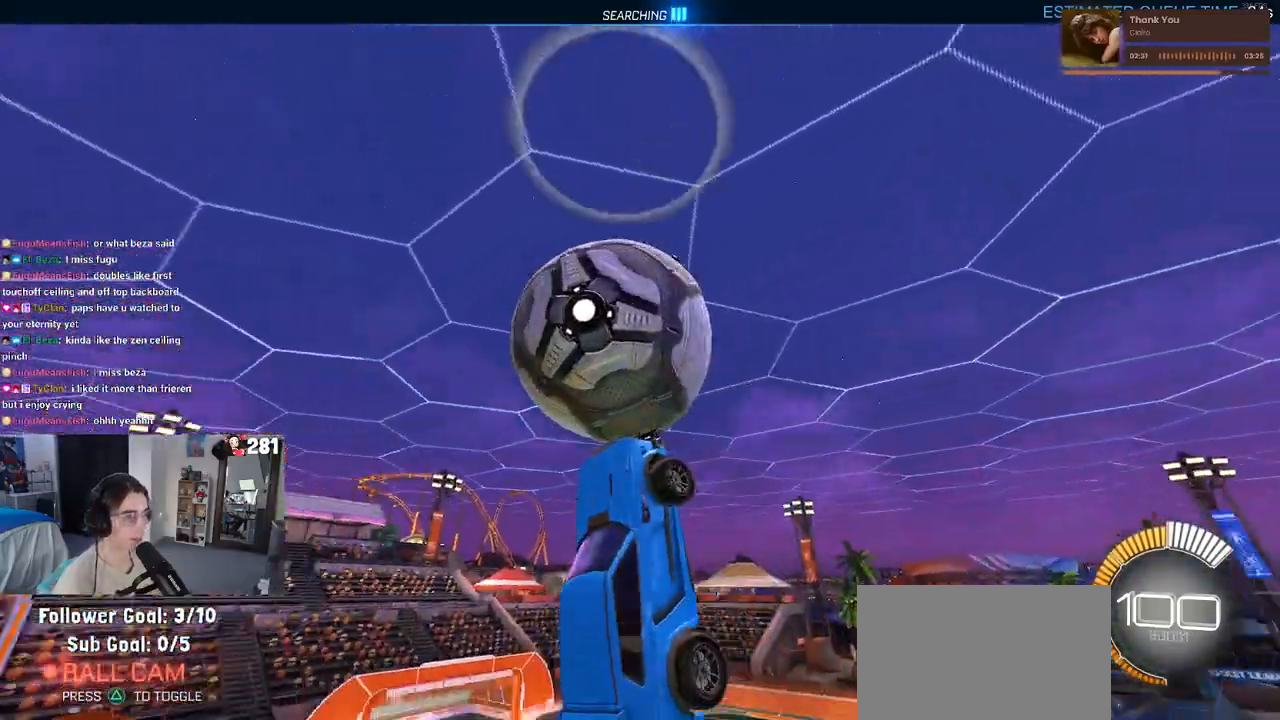
{"buttons": [], "left_stick": "down", "right_stick": "center", "events": [[33, "left_stick", "up"], [83, "left_stick", "up-left"], [117, "CROSS", "down"], [200, "left_stick", "down"], [217, "CROSS", "up"]]}
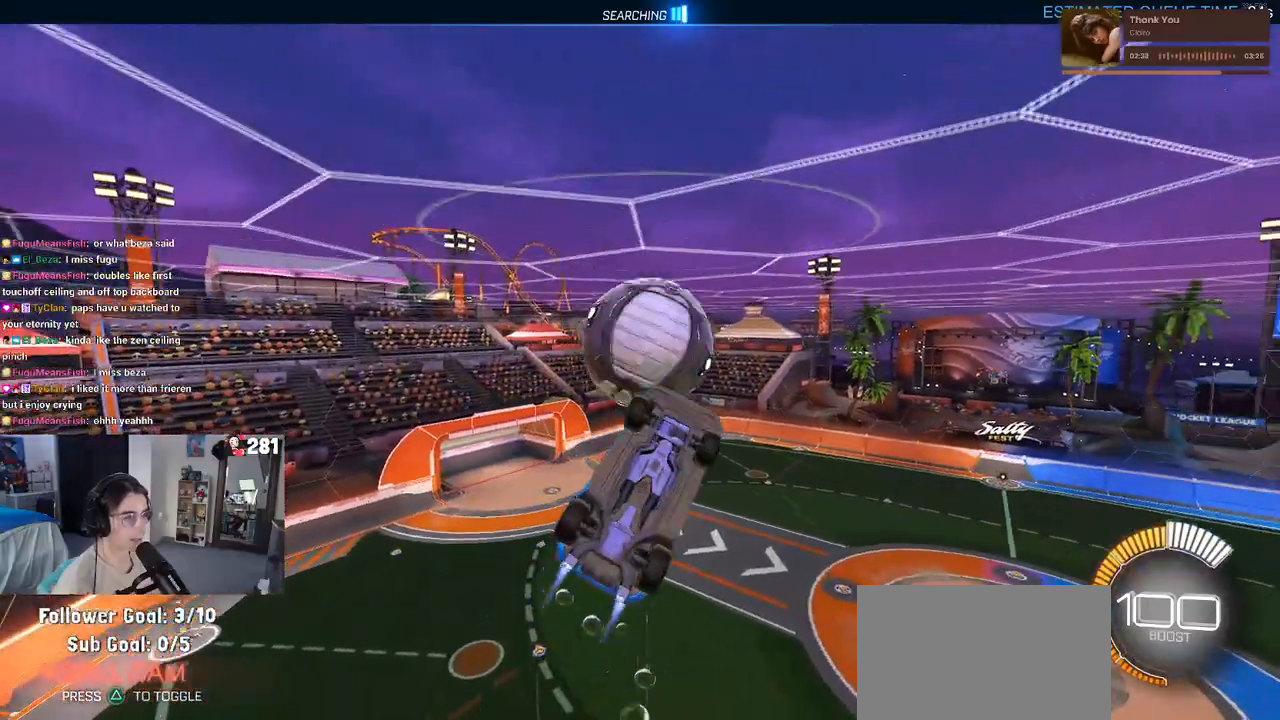
{"buttons": [], "left_stick": "center", "right_stick": "center", "events": [[150, "left_stick", "down-right"], [300, "left_stick", "center"], [367, "R3", "down"], [467, "R3", "up"]]}
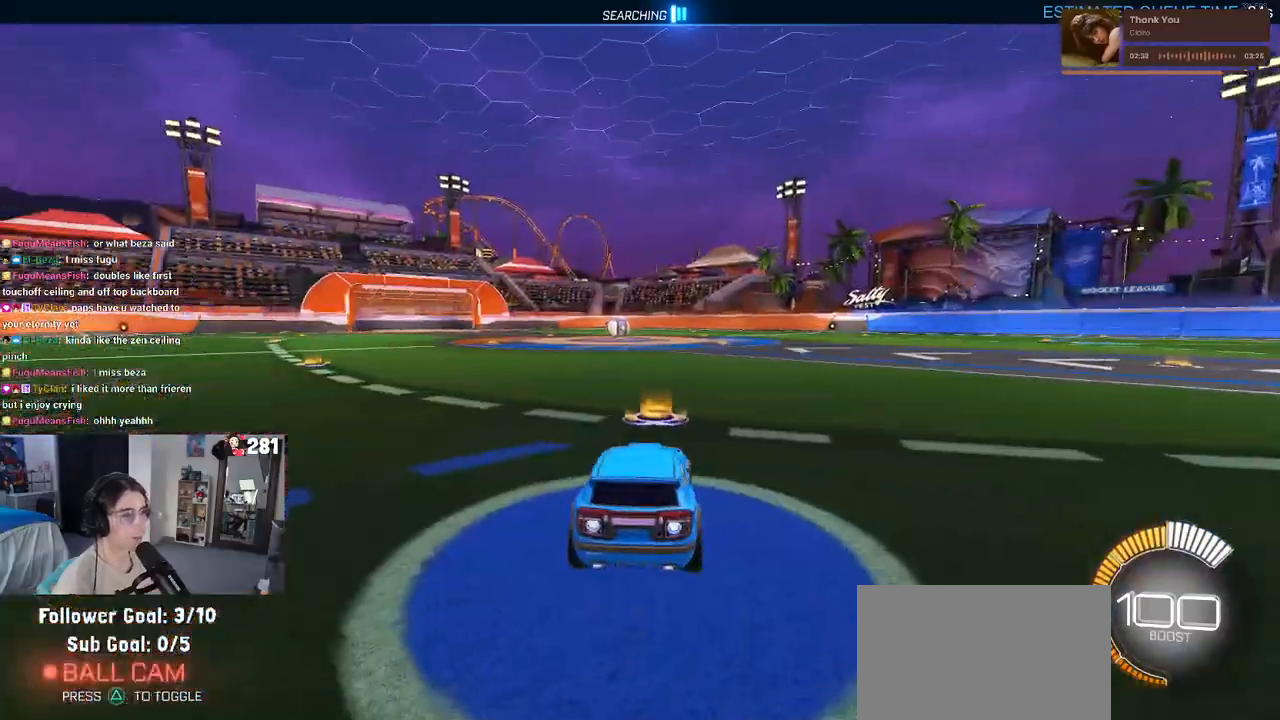
{"buttons": ["TRIANGLE"], "left_stick": "center", "right_stick": "center", "events": [[67, "left_stick", "left"], [317, "left_stick", "center"], [367, "TRIANGLE", "down"]]}
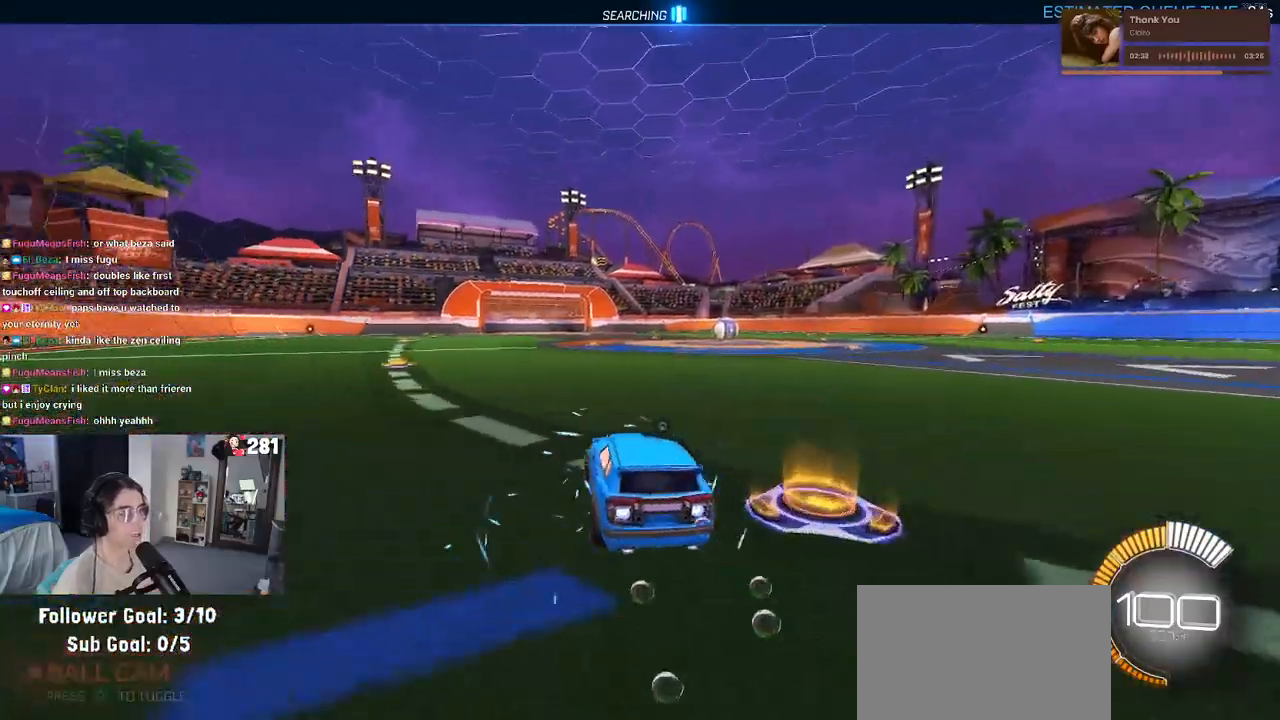
{"buttons": [], "left_stick": "center", "right_stick": "center", "events": [[17, "TRIANGLE", "up"], [117, "DPAD_UP", "down"], [150, "DPAD_UP", "up"], [333, "left_stick", "right"], [450, "left_stick", "center"]]}
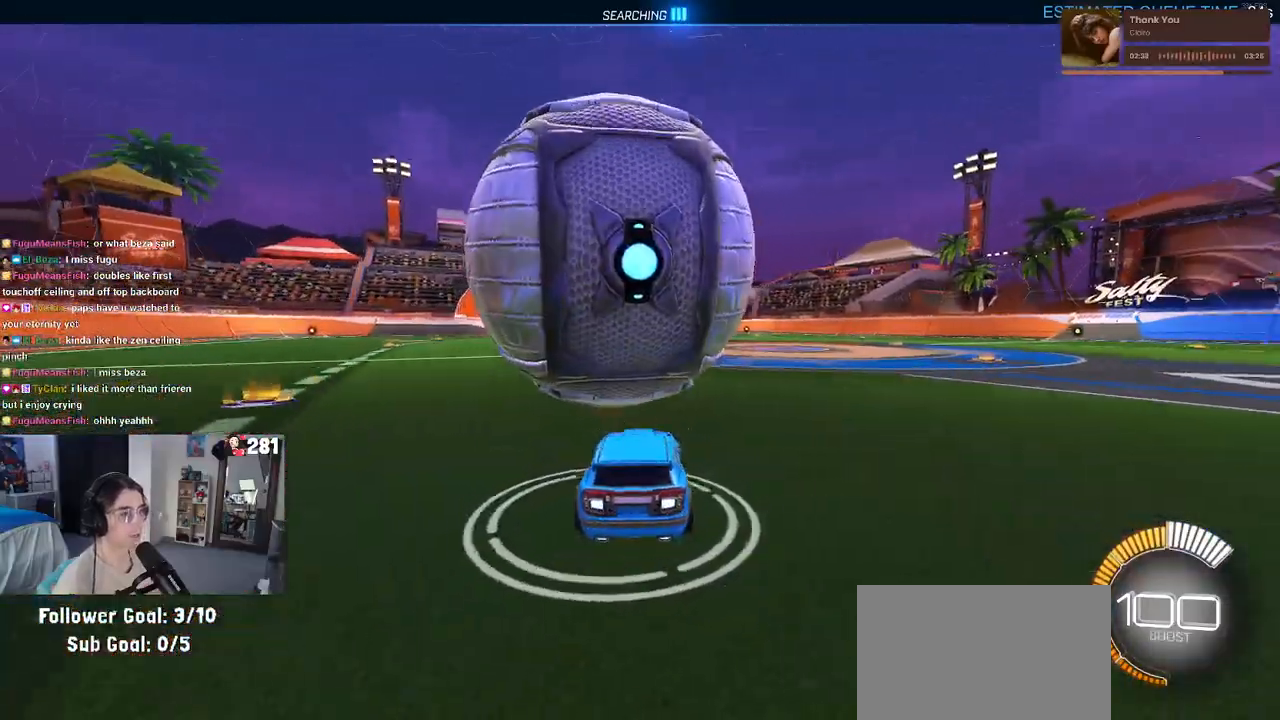
{"buttons": ["L2"], "left_stick": "left", "right_stick": "center", "events": [[117, "SQUARE", "down"], [183, "left_stick", "left"], [383, "L2", "down"], [400, "SQUARE", "up"]]}
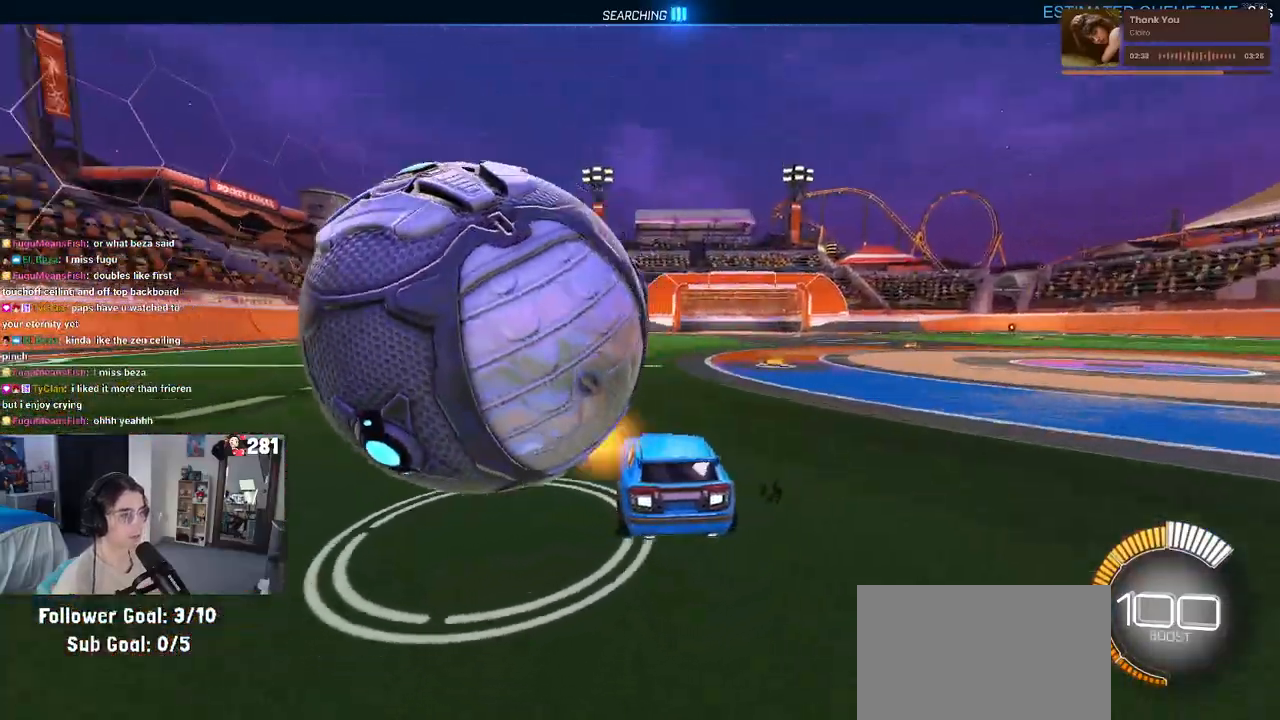
{"buttons": [], "left_stick": "center", "right_stick": "center", "events": [[50, "L2", "up"], [183, "left_stick", "center"]]}
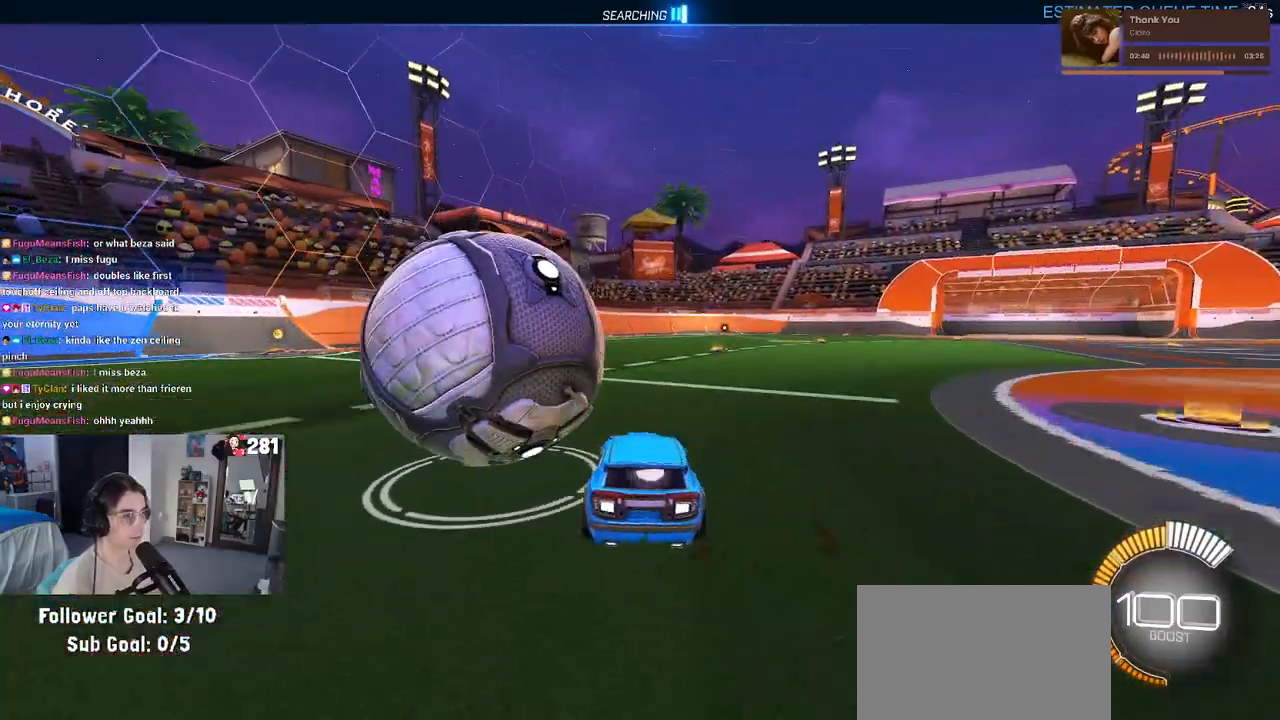
{"buttons": [], "left_stick": "center", "right_stick": "center", "events": [[17, "left_stick", "left"], [483, "left_stick", "center"]]}
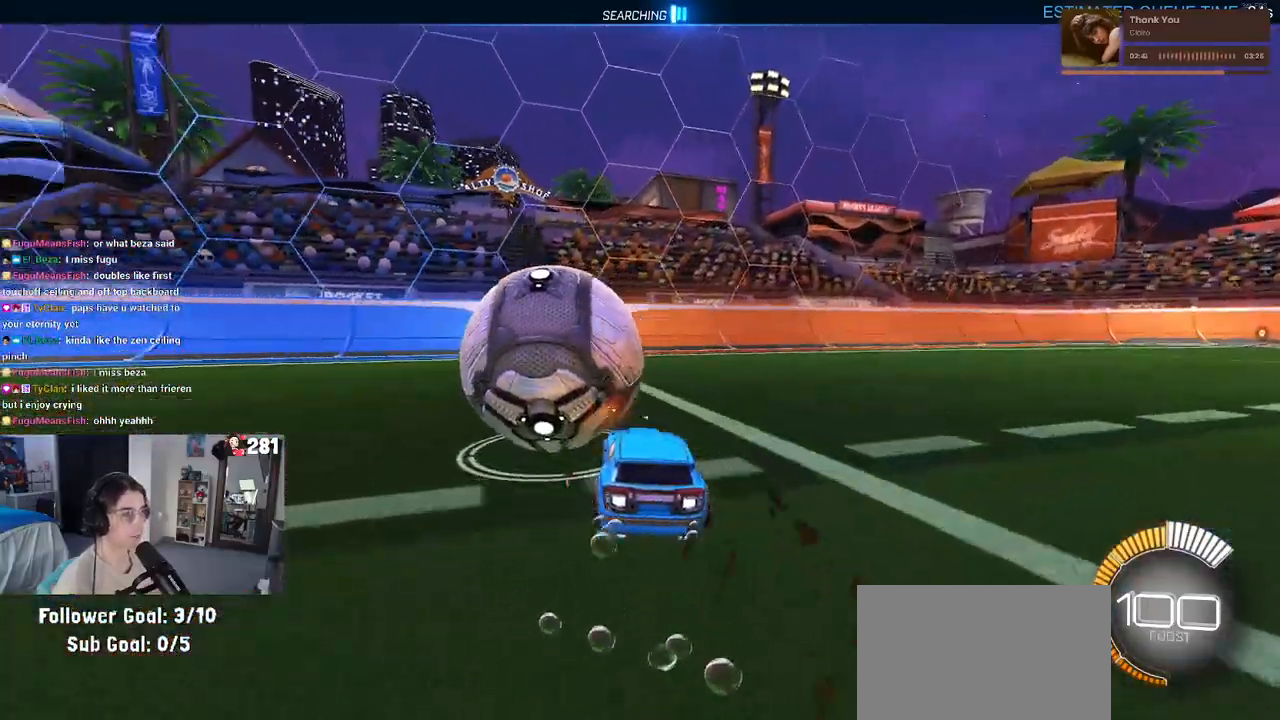
{"buttons": [], "left_stick": "right", "right_stick": "center", "events": [[67, "TRIANGLE", "down"], [167, "L2", "down"], [167, "TRIANGLE", "up"], [300, "L2", "up"], [450, "left_stick", "right"]]}
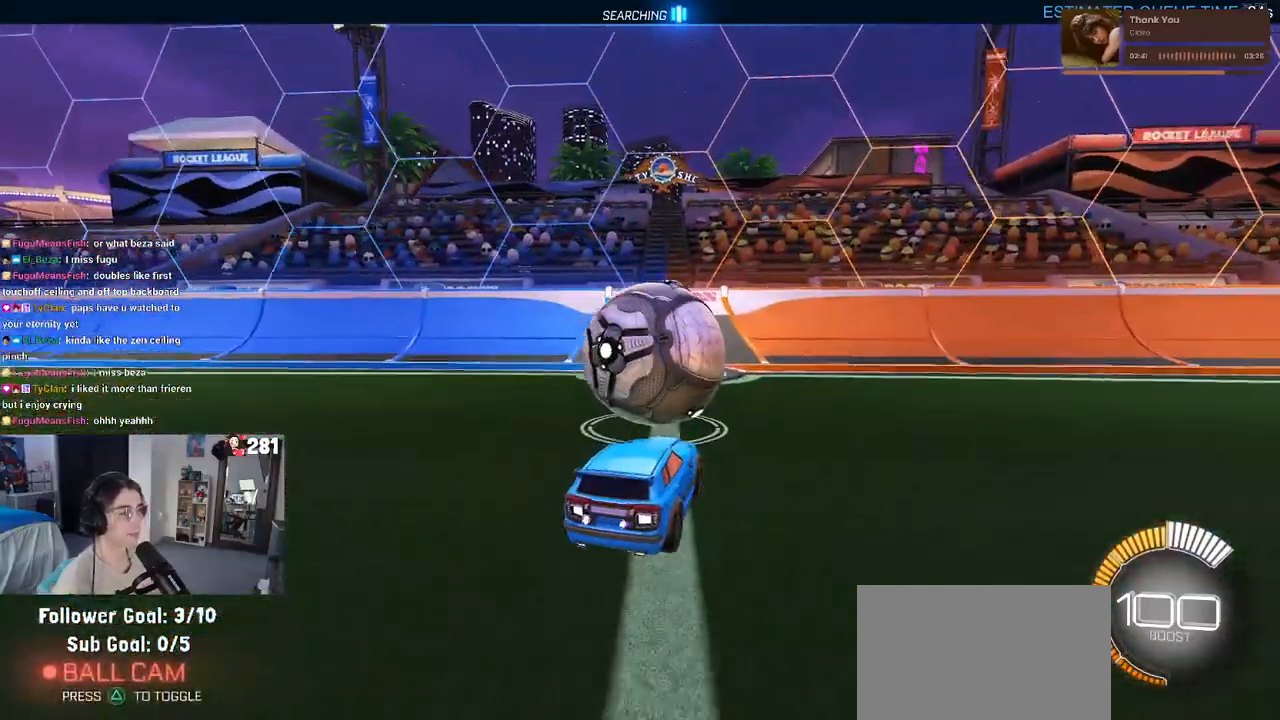
{"buttons": [], "left_stick": "left", "right_stick": "center", "events": [[33, "left_stick", "center"], [500, "left_stick", "left"]]}
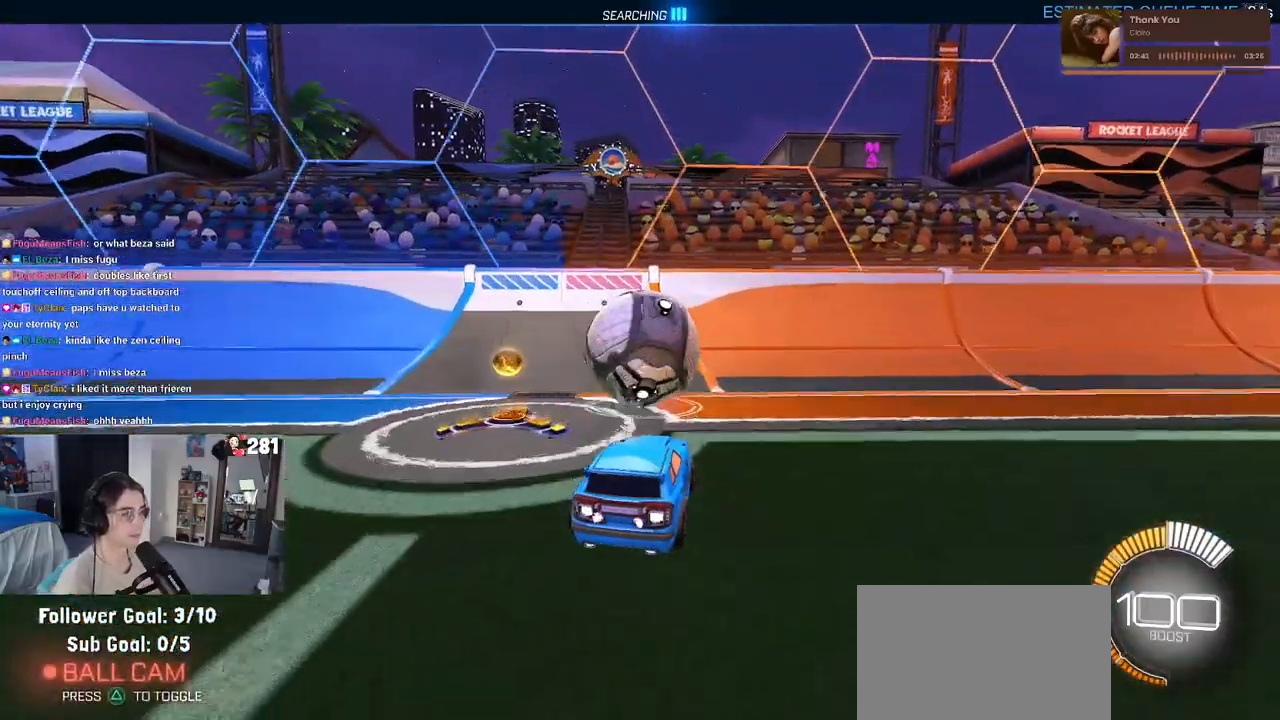
{"buttons": [], "left_stick": "right", "right_stick": "center", "events": [[67, "left_stick", "center"], [267, "left_stick", "left"], [350, "left_stick", "center"], [400, "left_stick", "right"]]}